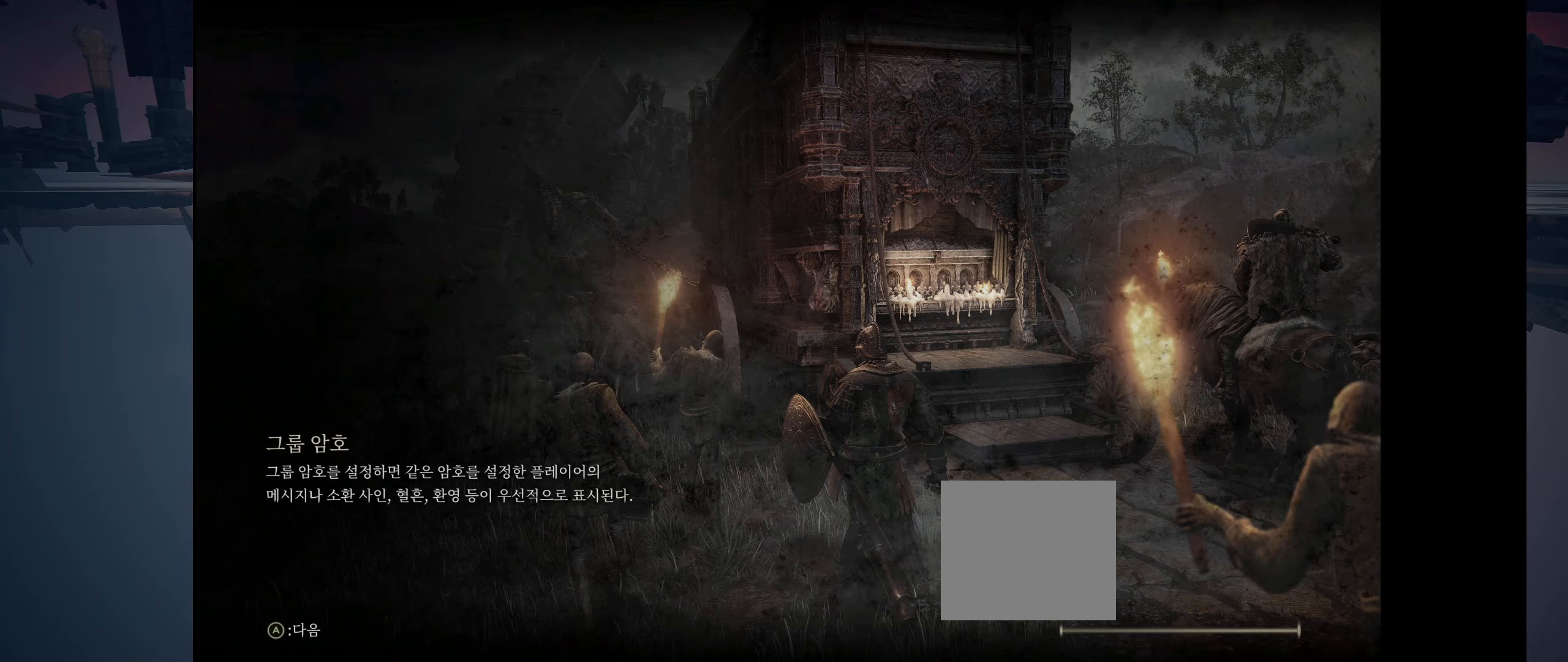
Gameplay with a controller (Xbox layout); each line is a JSON object with the inputs held at the frame after it. "events" lists button and stick changes between this image and that frame as [ms after this image, input, new state], when the widget could be followed in between. Not read: DPAD_DOWN DPAD_LEFT DPAD_RIGHT DPAD_UP HOME L1 L3 R1 R3 other_buttons right_stick.
{"buttons": [], "left_stick": "center", "events": []}
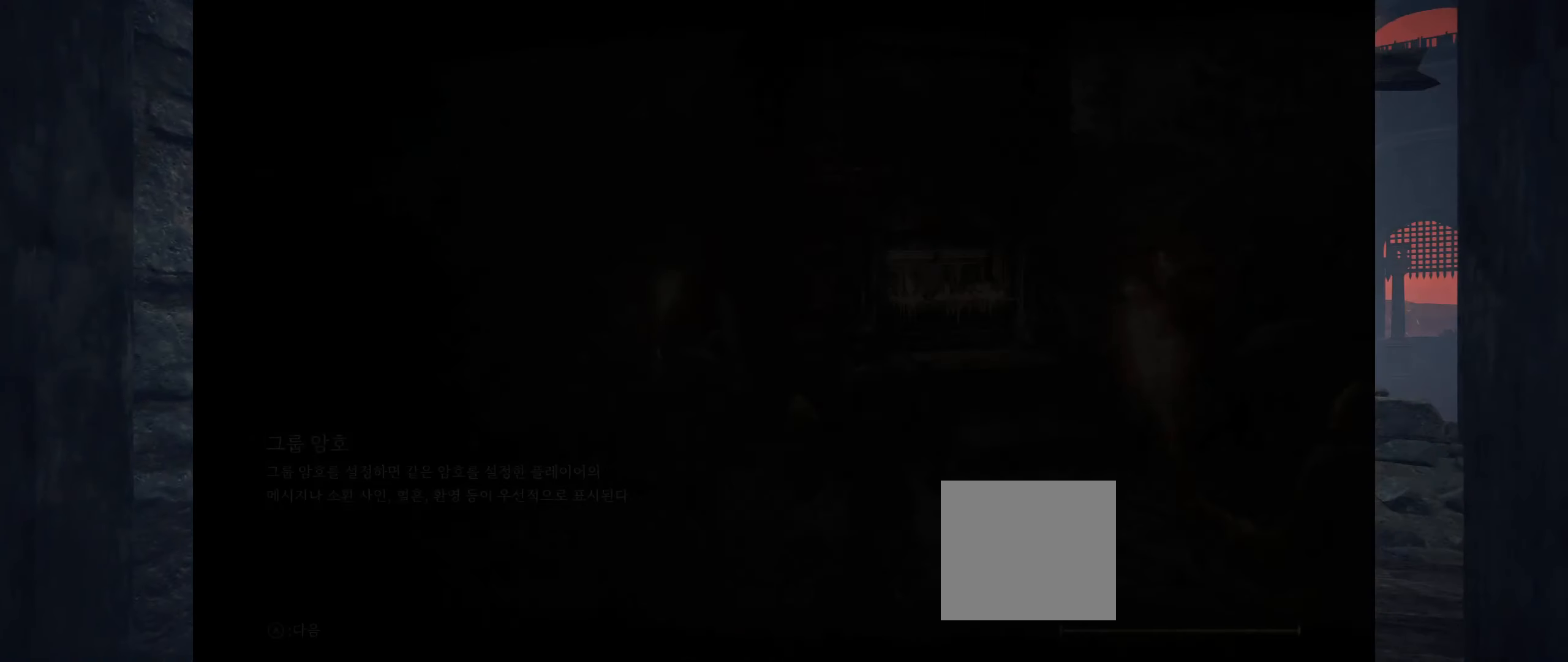
{"buttons": [], "left_stick": "center", "events": []}
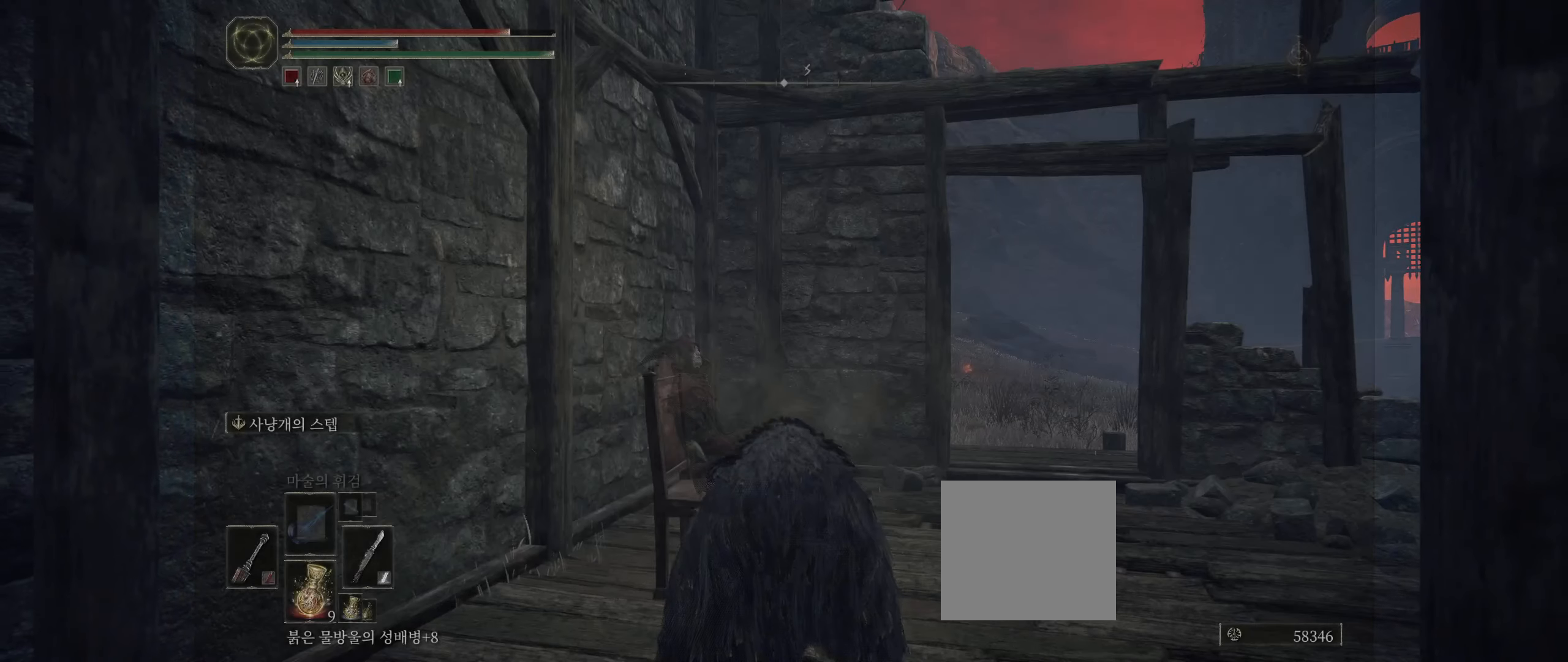
{"buttons": [], "left_stick": "center", "events": []}
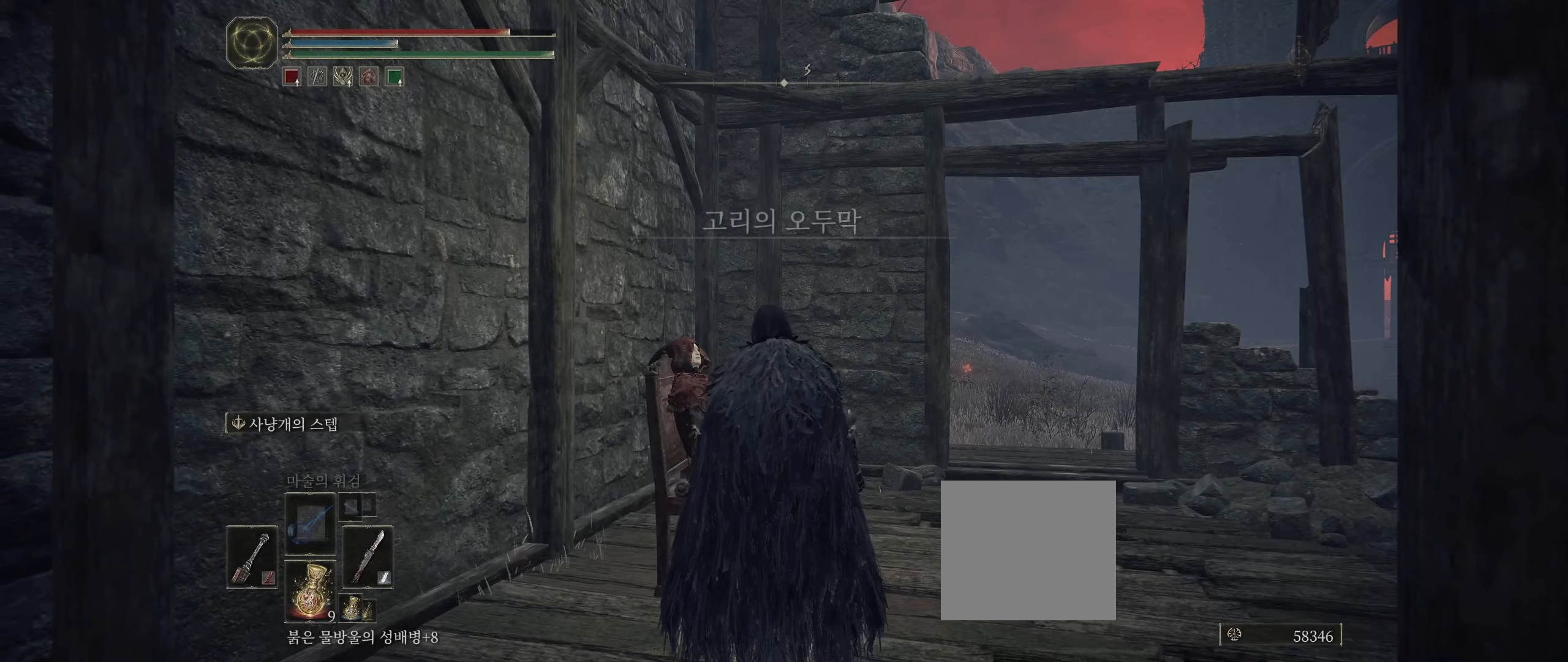
{"buttons": [], "left_stick": "center", "events": []}
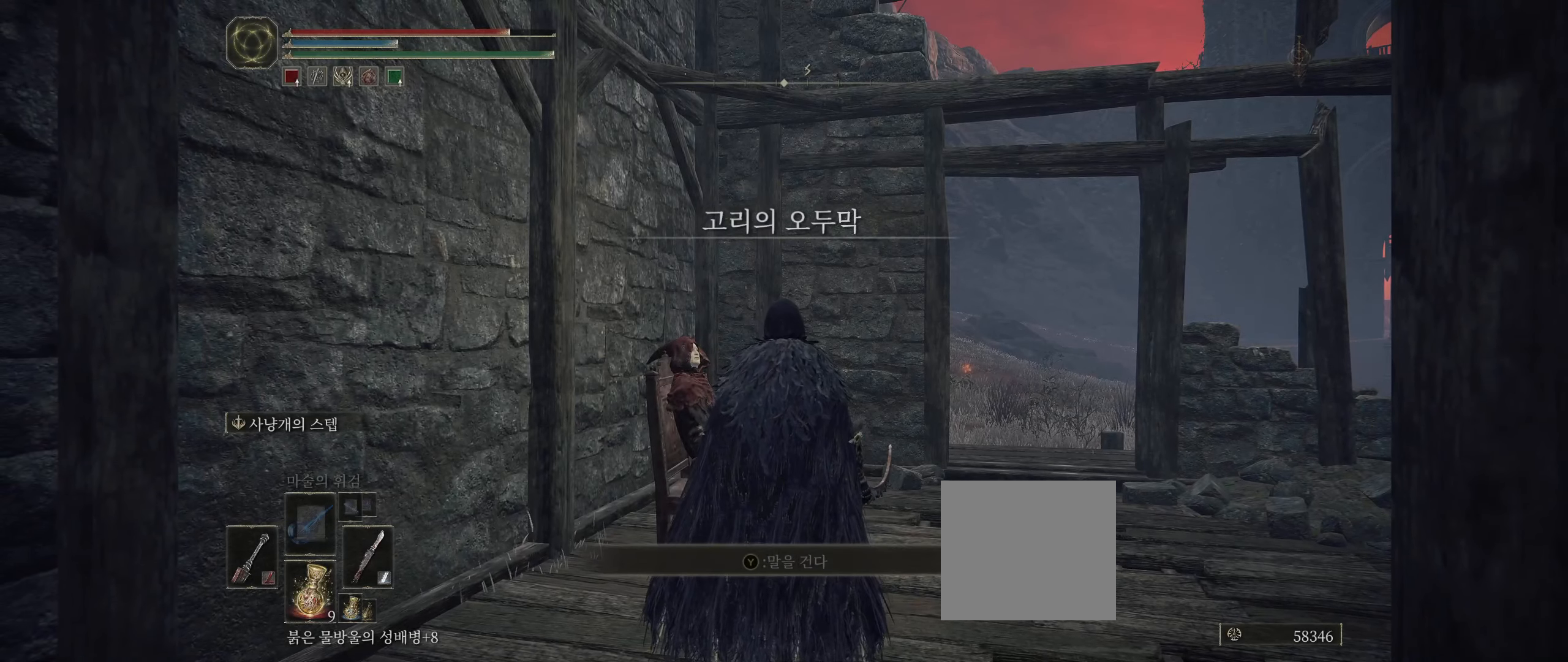
{"buttons": ["Y"], "left_stick": "center", "events": [[400, "Y", "down"]]}
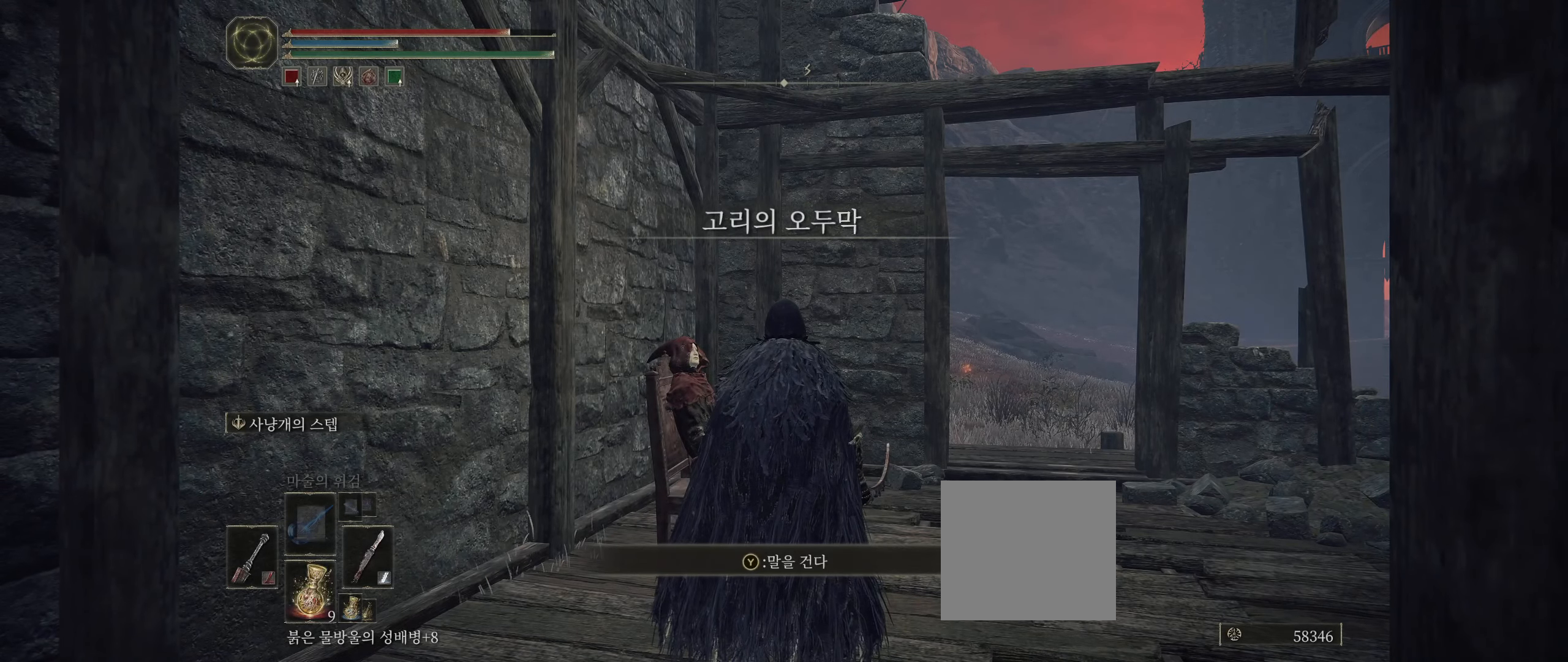
{"buttons": [], "left_stick": "center", "events": [[34, "Y", "up"]]}
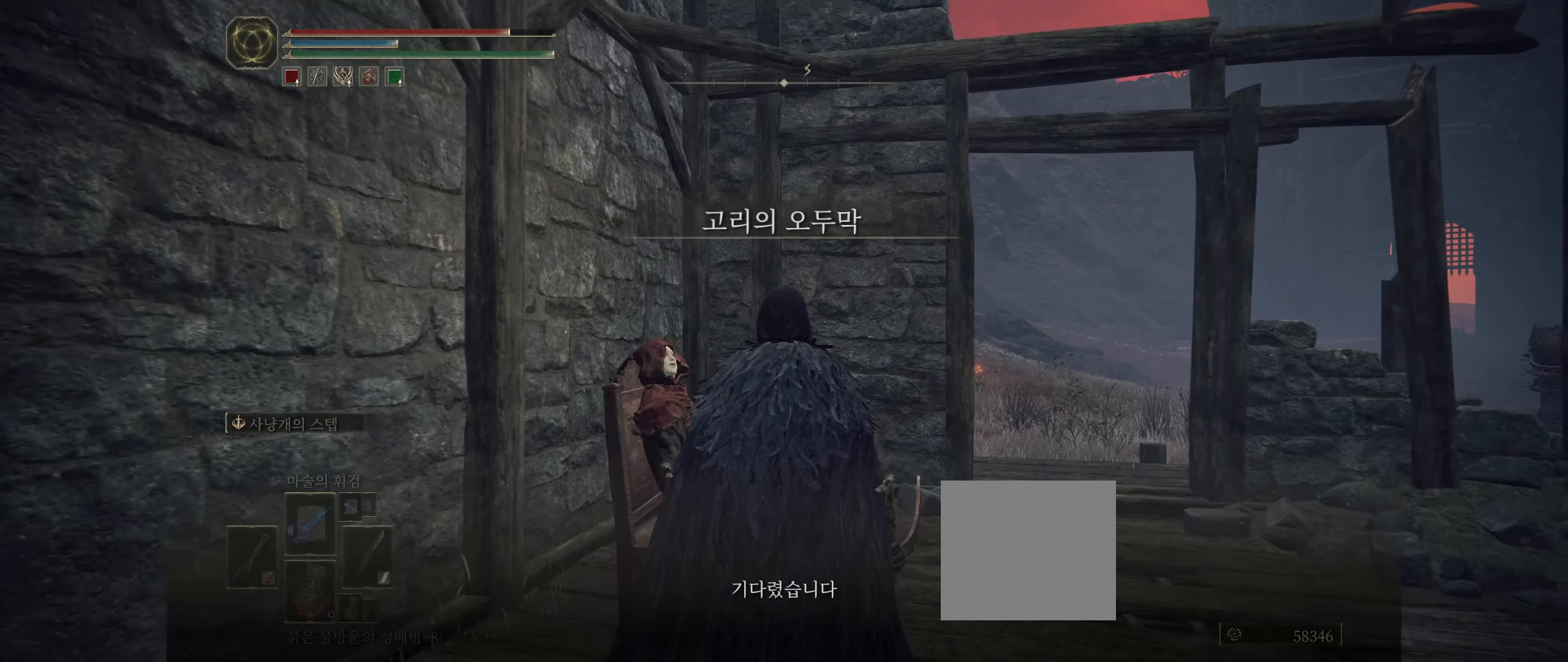
{"buttons": [], "left_stick": "center", "events": []}
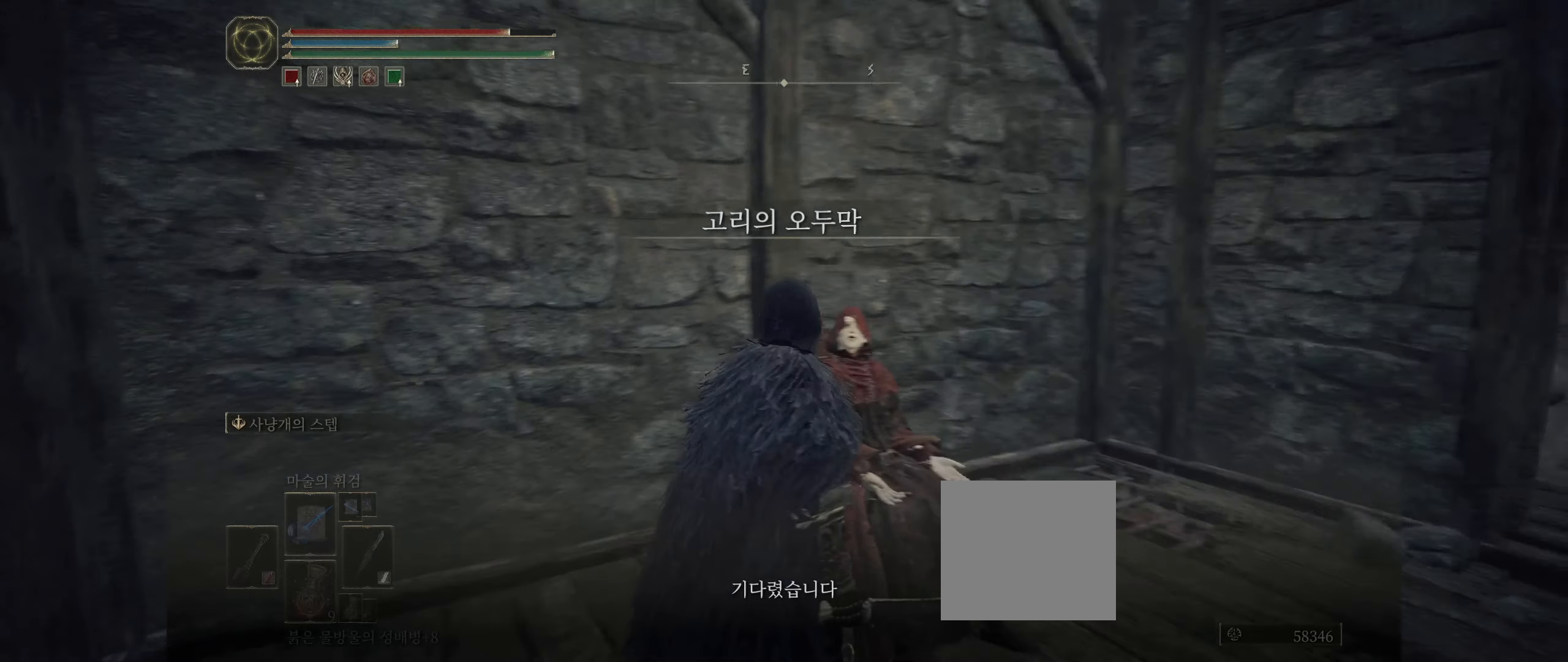
{"buttons": [], "left_stick": "center", "events": []}
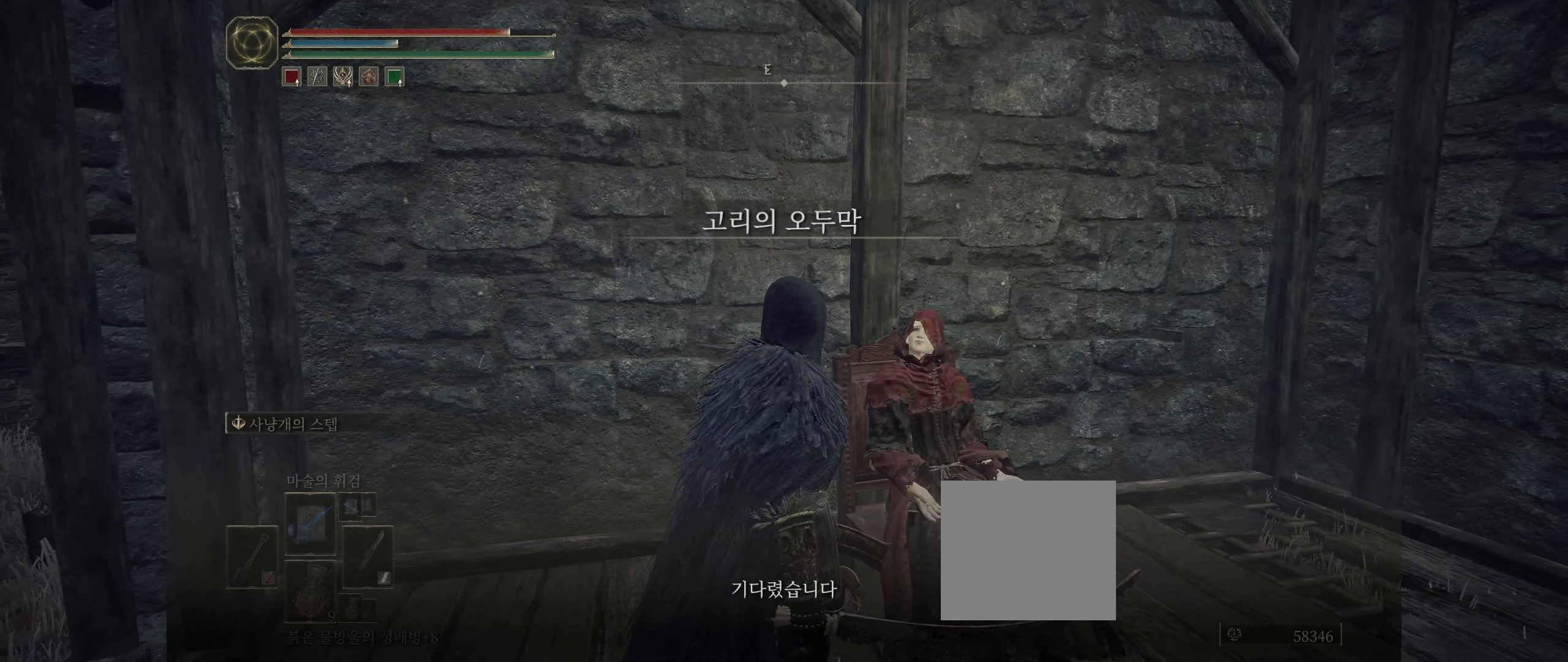
{"buttons": [], "left_stick": "center", "events": [[333, "A", "down"], [450, "A", "up"]]}
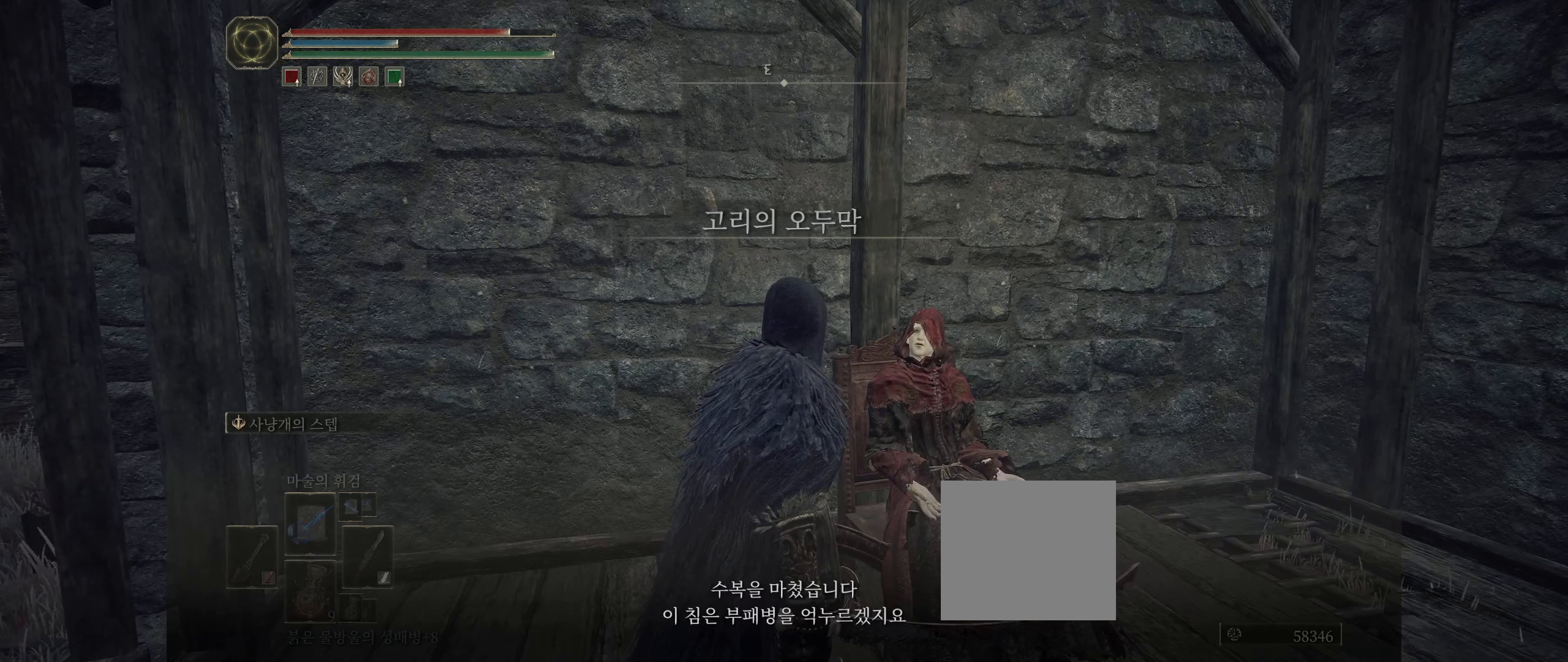
{"buttons": [], "left_stick": "center", "events": []}
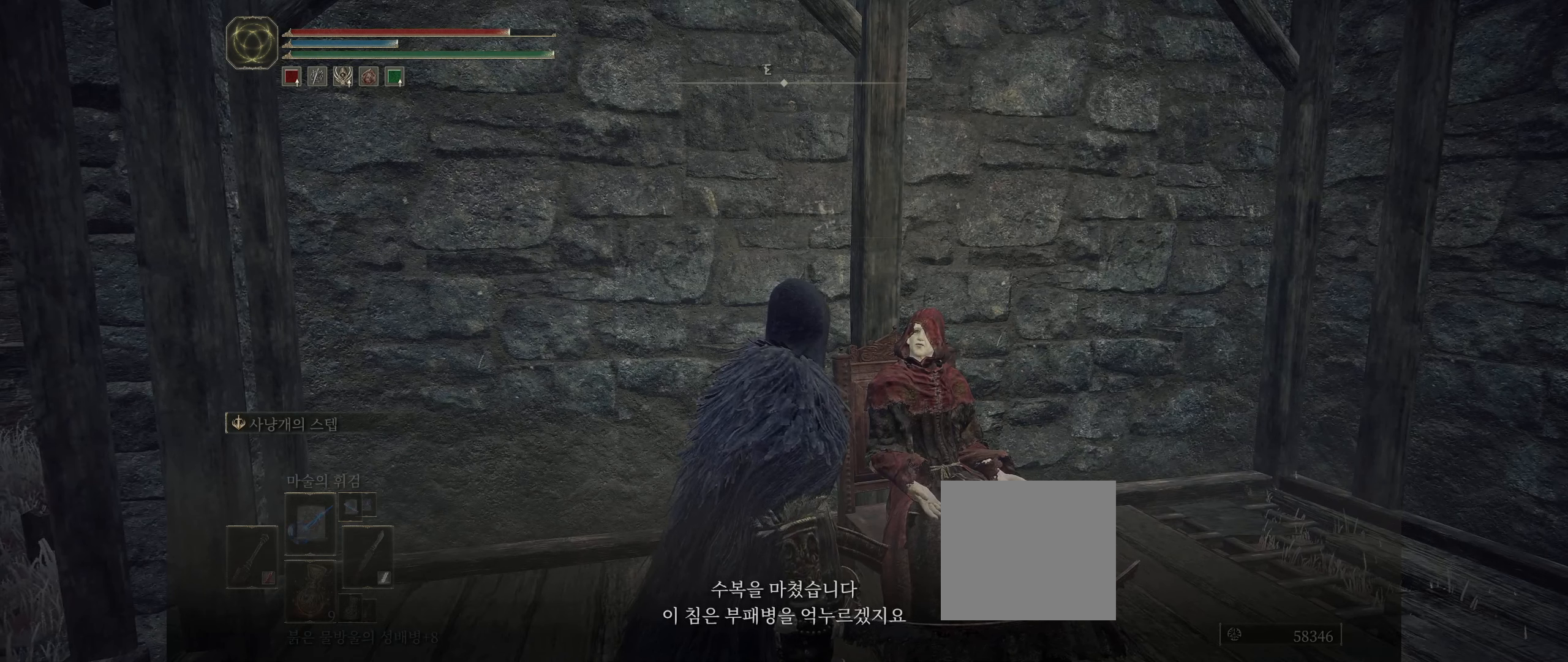
{"buttons": ["A"], "left_stick": "center", "events": [[450, "A", "down"]]}
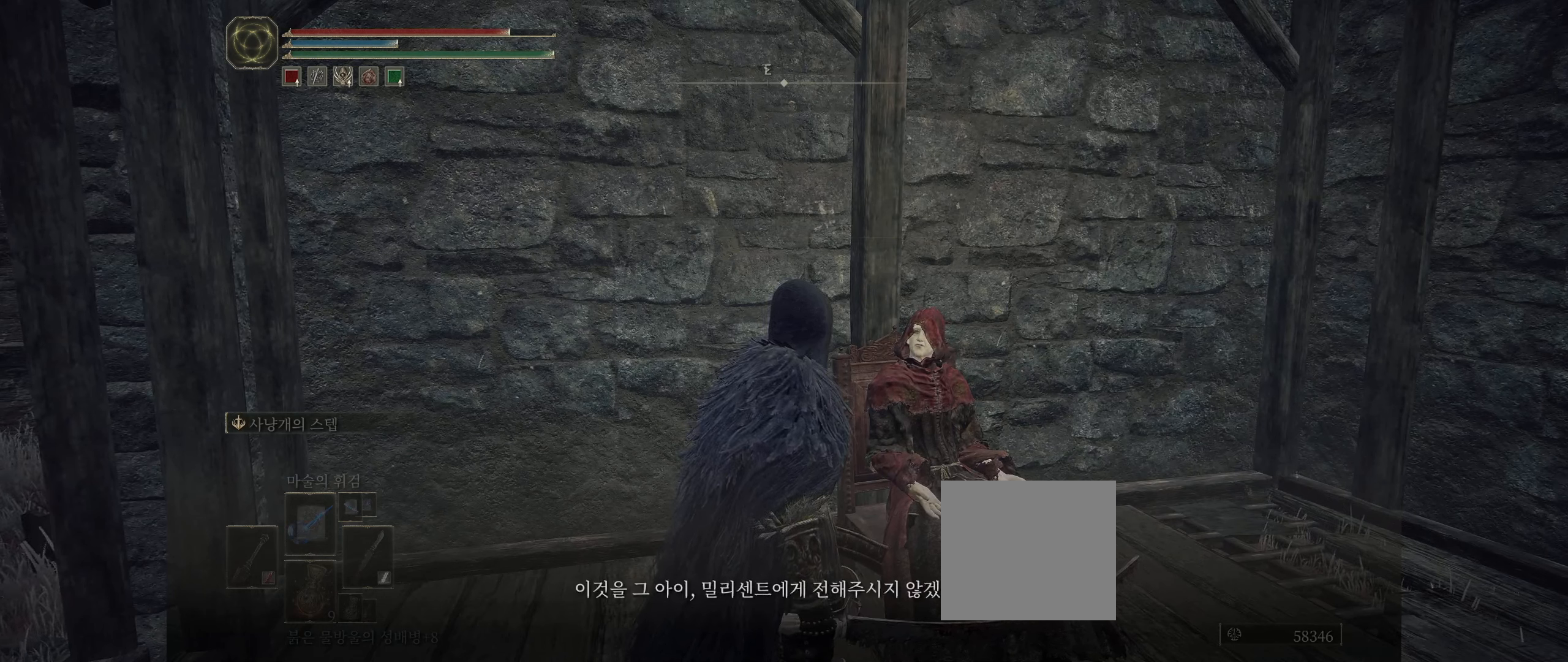
{"buttons": [], "left_stick": "center", "events": [[133, "A", "up"]]}
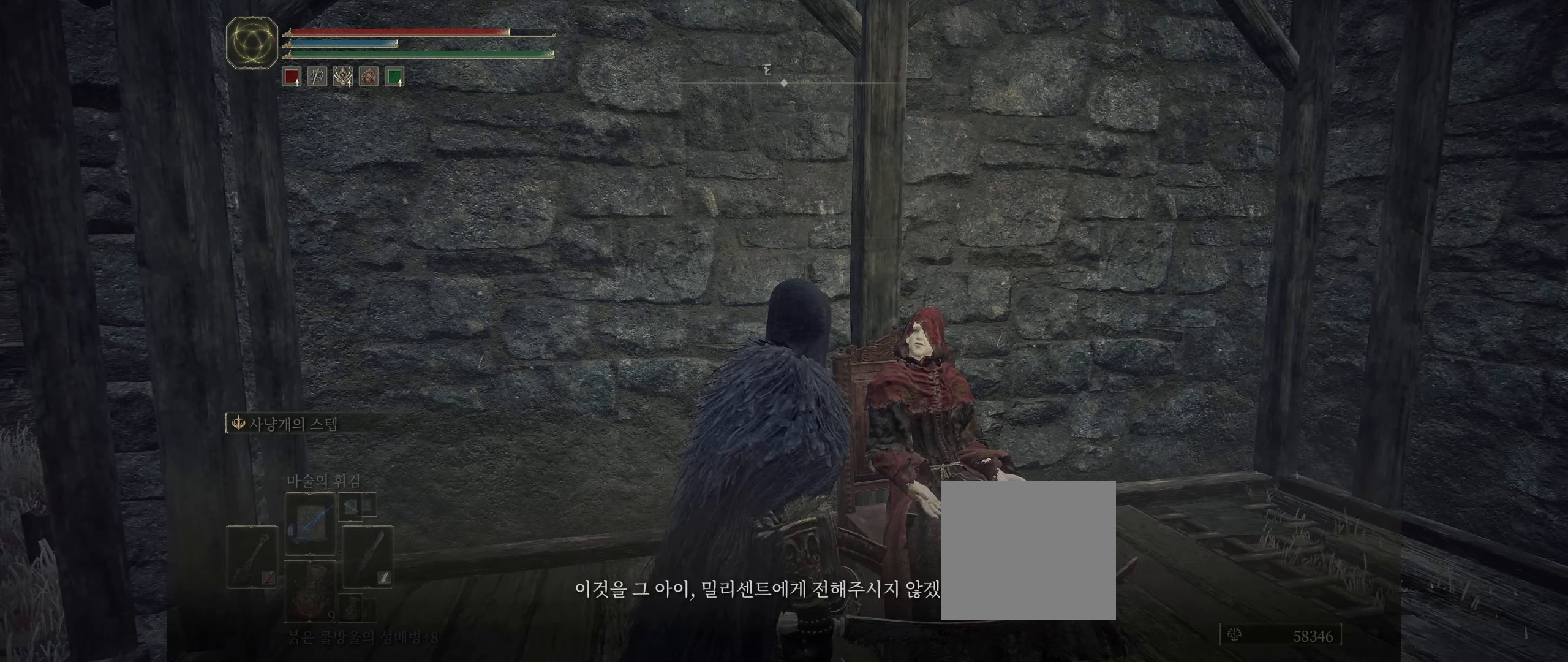
{"buttons": [], "left_stick": "center", "events": []}
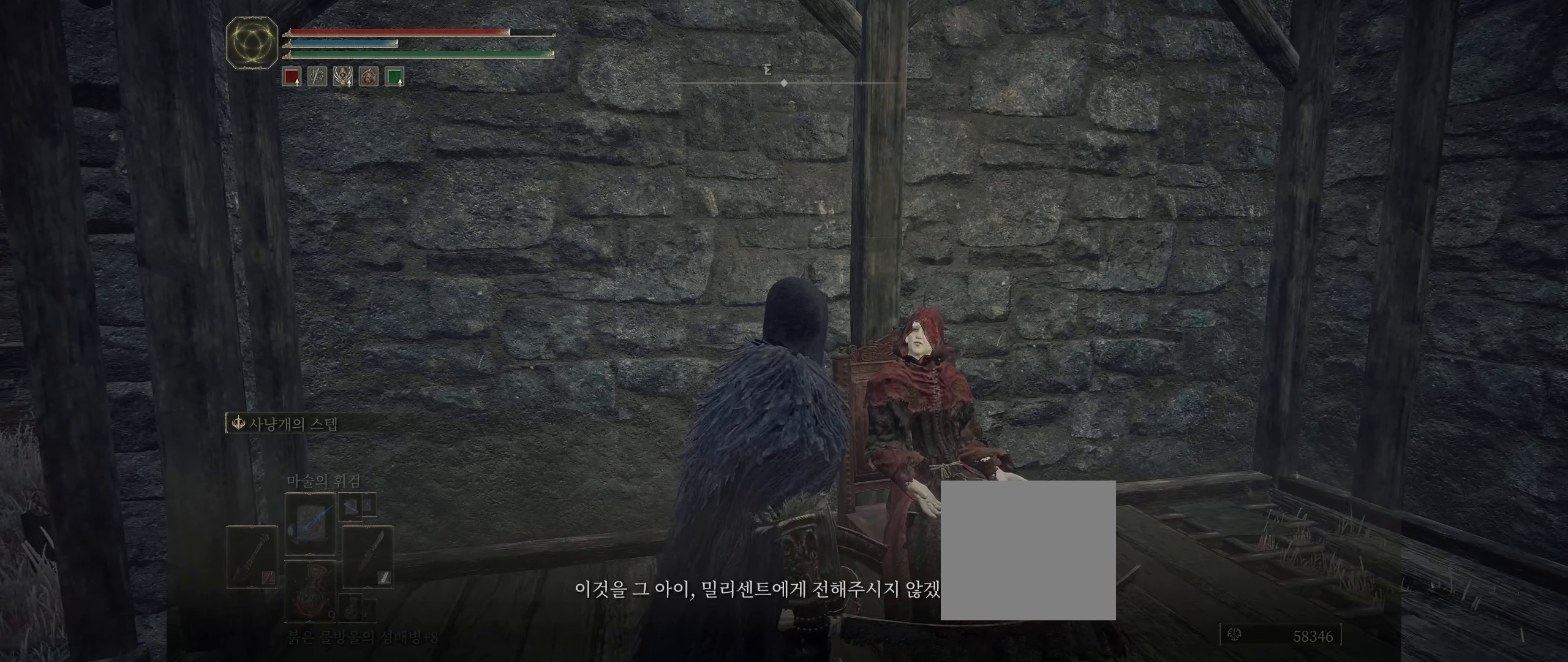
{"buttons": [], "left_stick": "center", "events": [[183, "A", "down"], [350, "A", "up"]]}
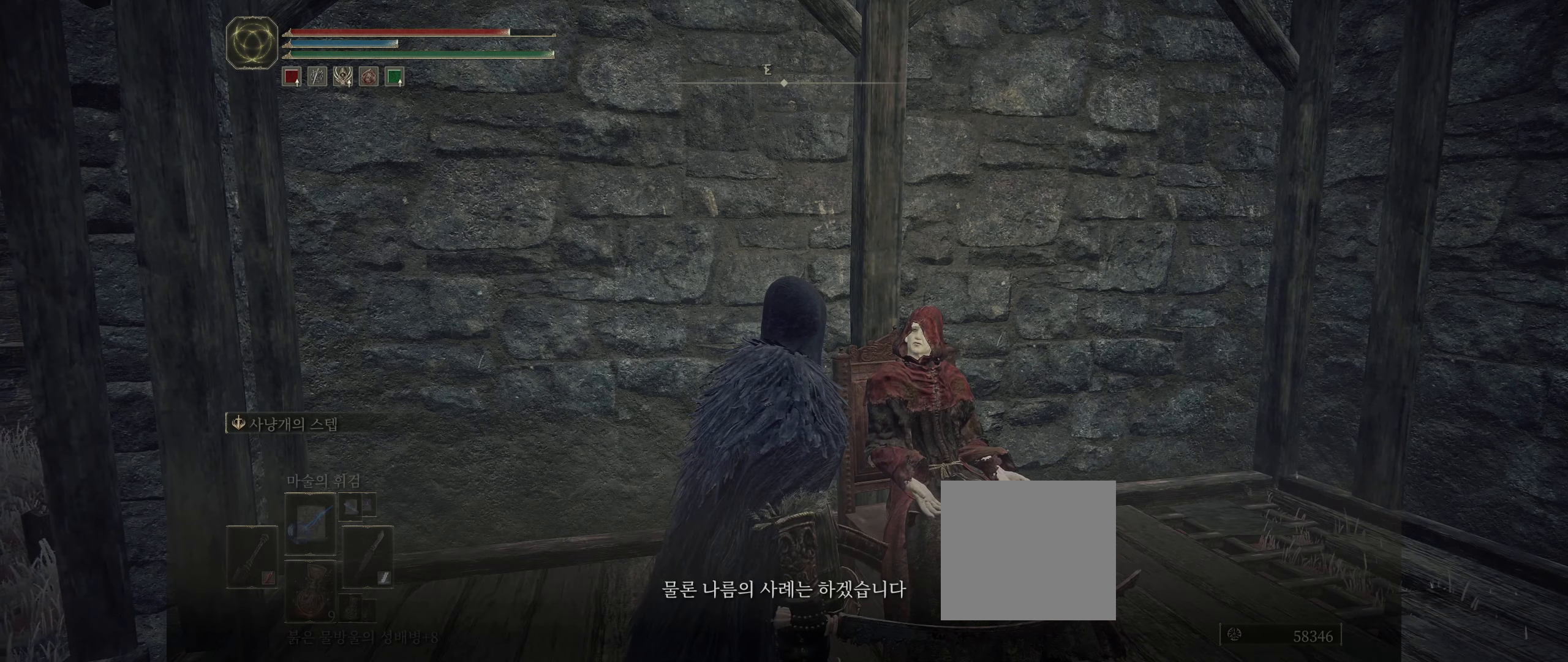
{"buttons": ["A"], "left_stick": "center", "events": [[500, "A", "down"]]}
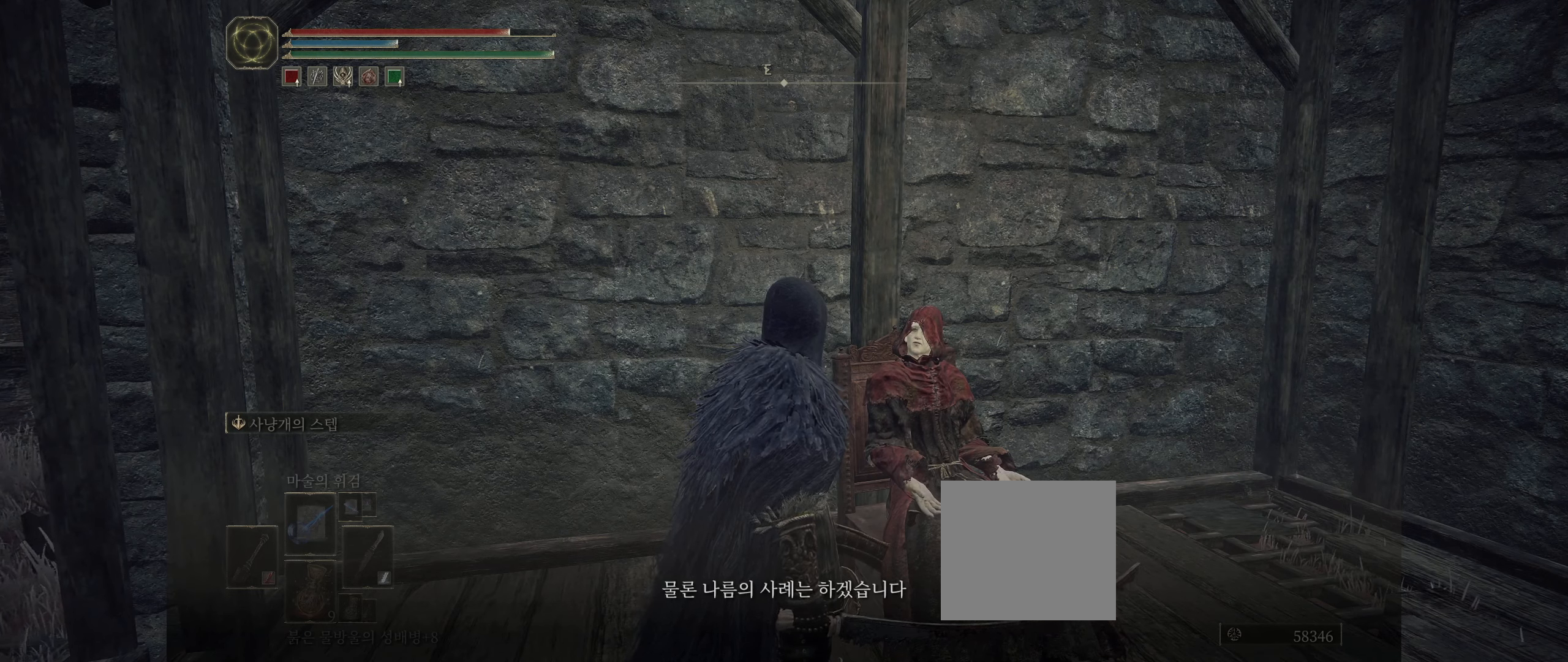
{"buttons": [], "left_stick": "center", "events": [[150, "A", "up"]]}
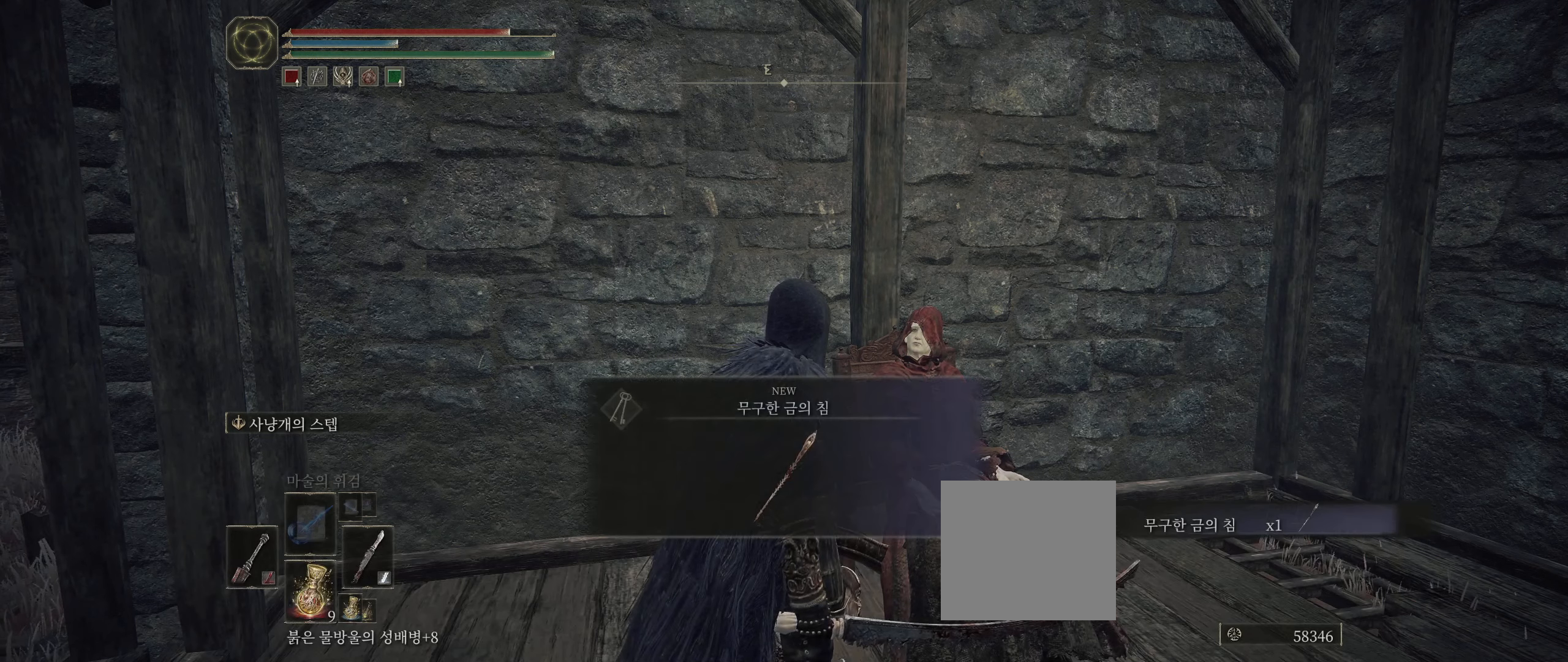
{"buttons": [], "left_stick": "center", "events": []}
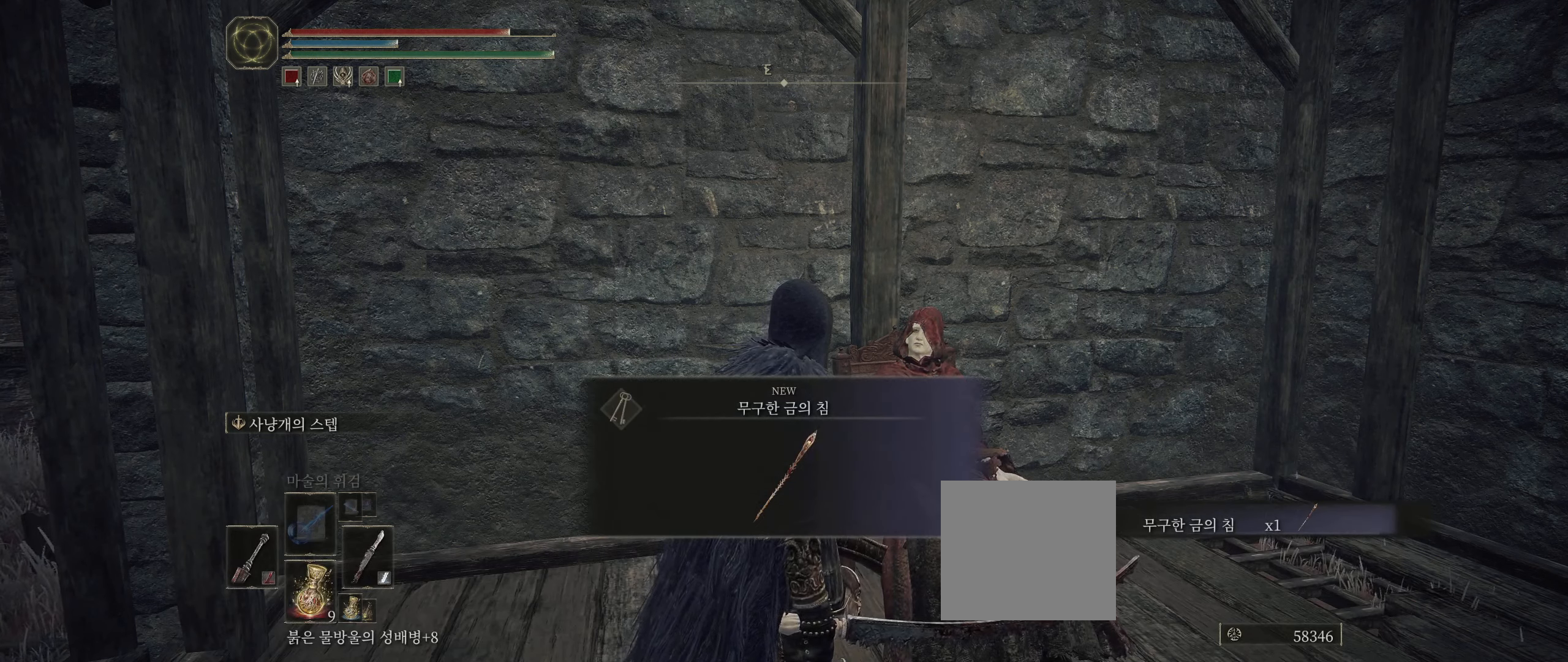
{"buttons": [], "left_stick": "center", "events": []}
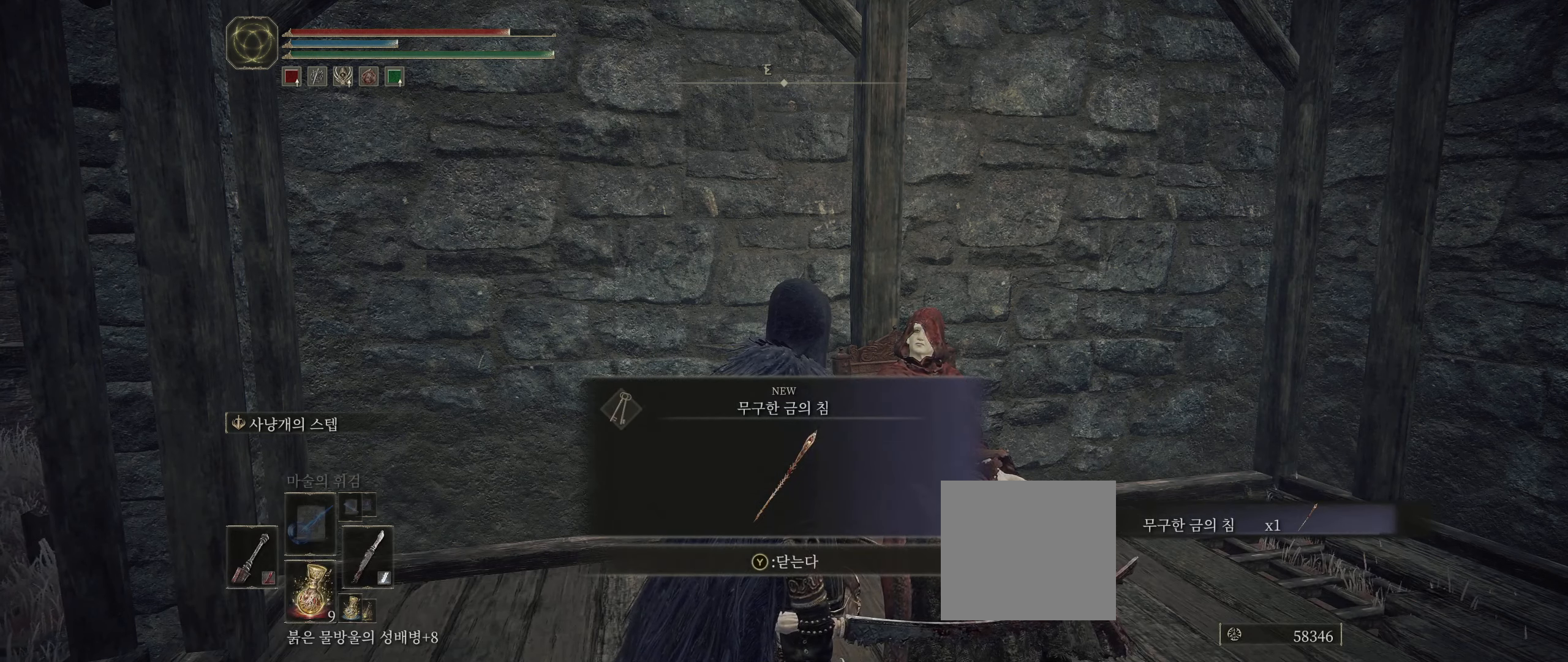
{"buttons": [], "left_stick": "center", "events": [[216, "Y", "down"], [350, "Y", "up"]]}
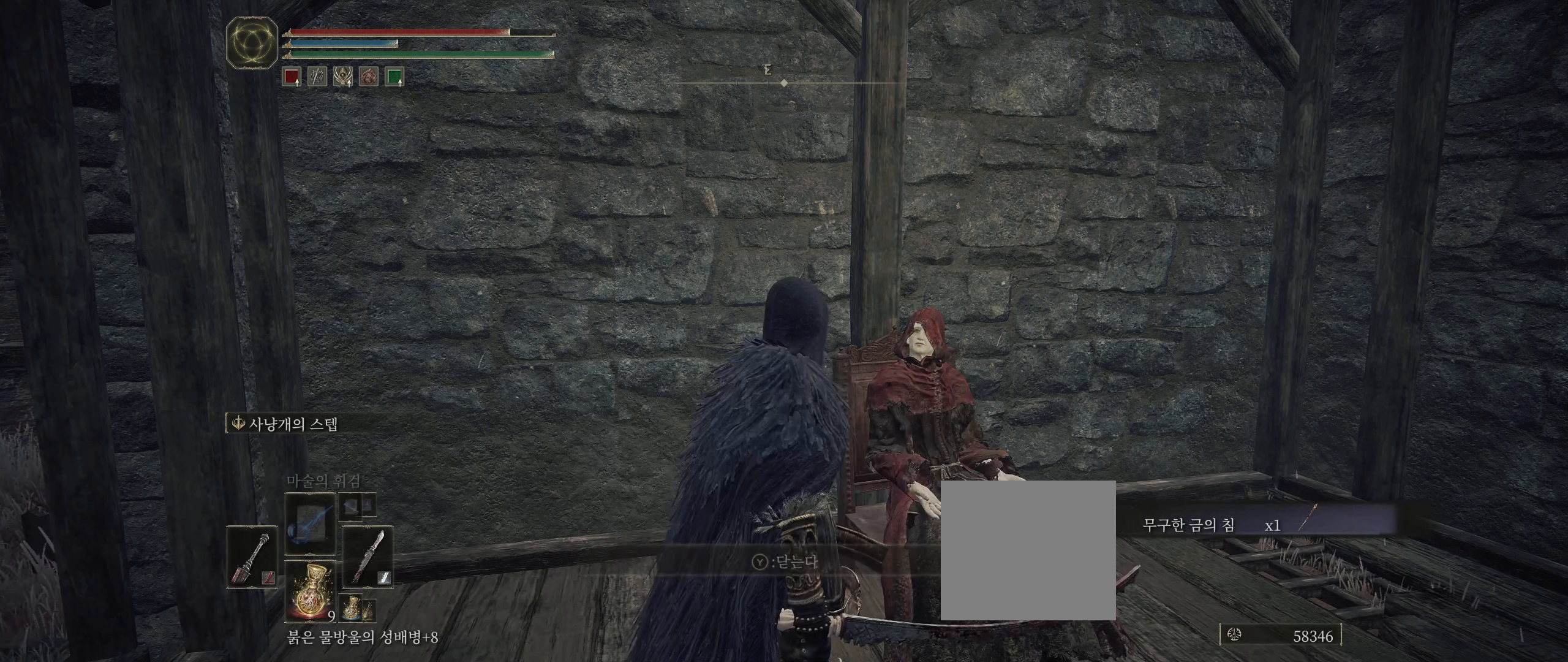
{"buttons": [], "left_stick": "center", "events": []}
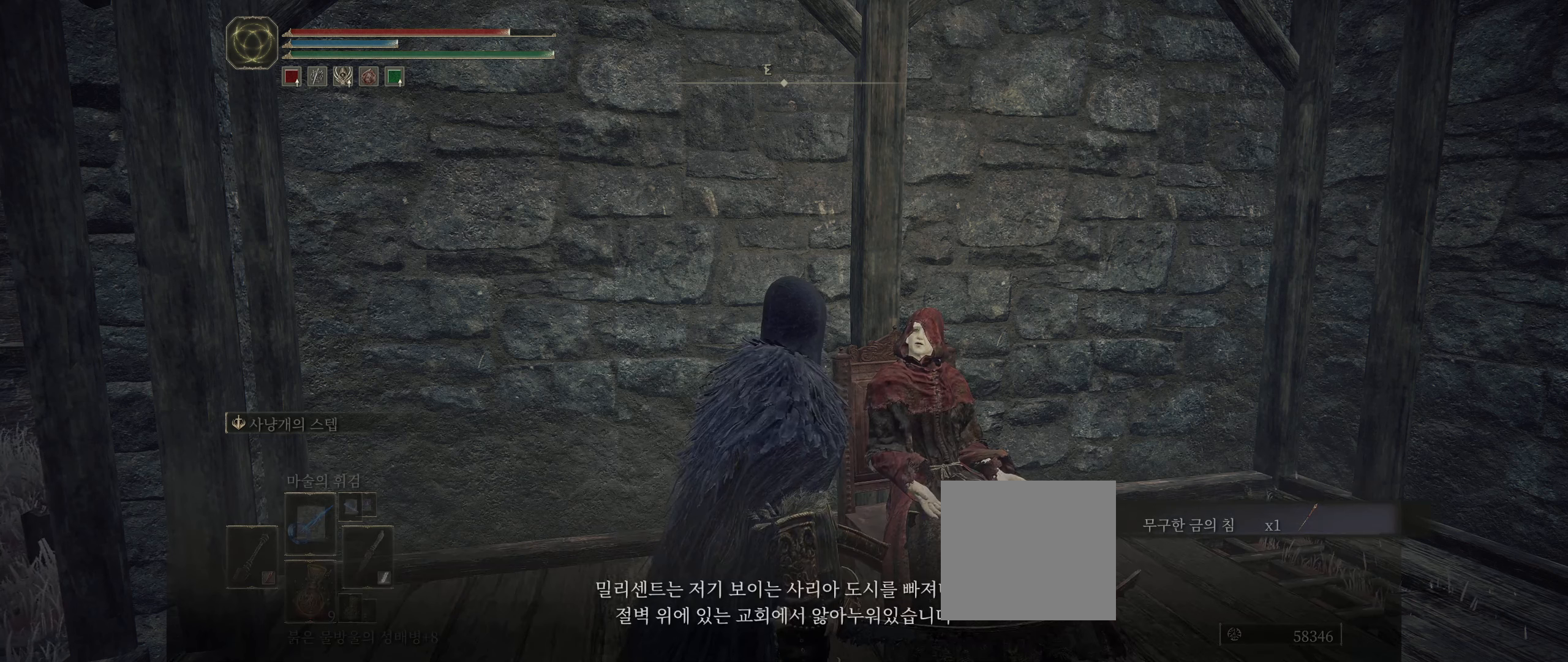
{"buttons": [], "left_stick": "center", "events": []}
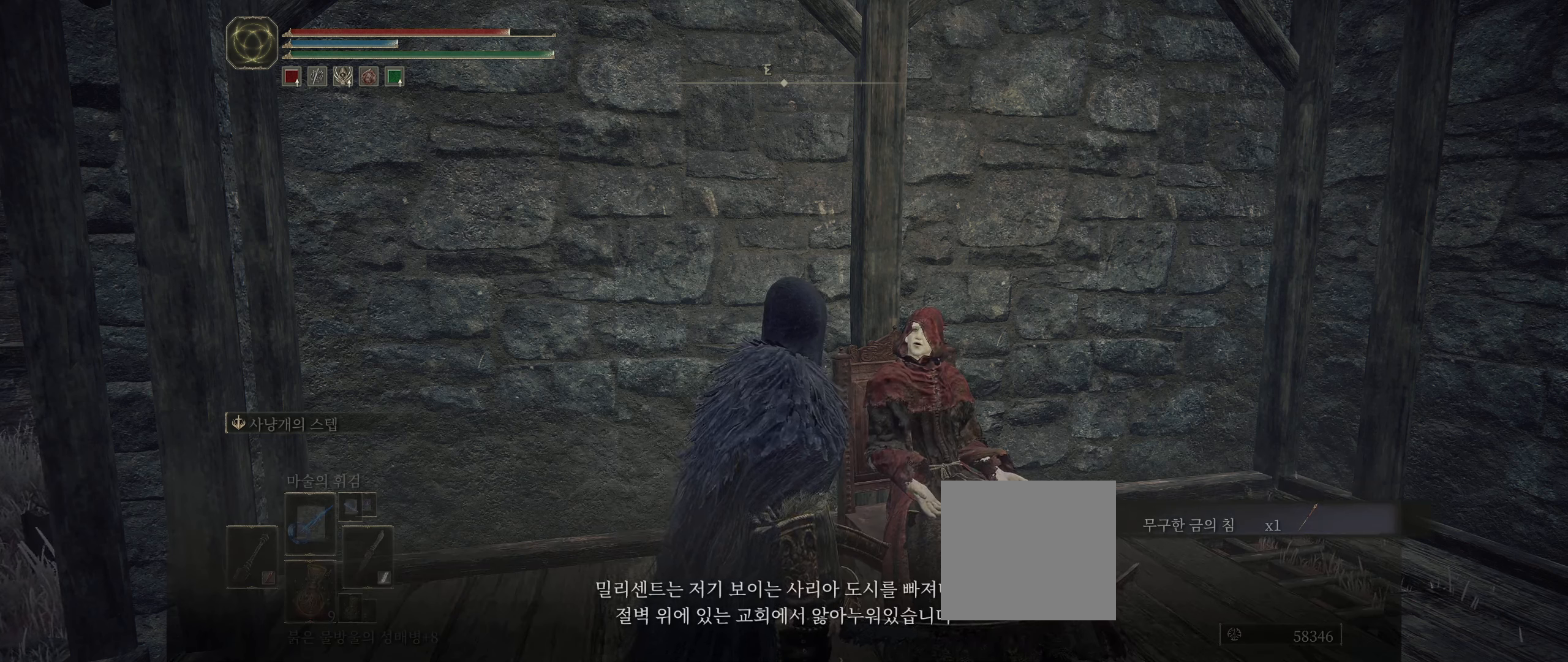
{"buttons": [], "left_stick": "center", "events": []}
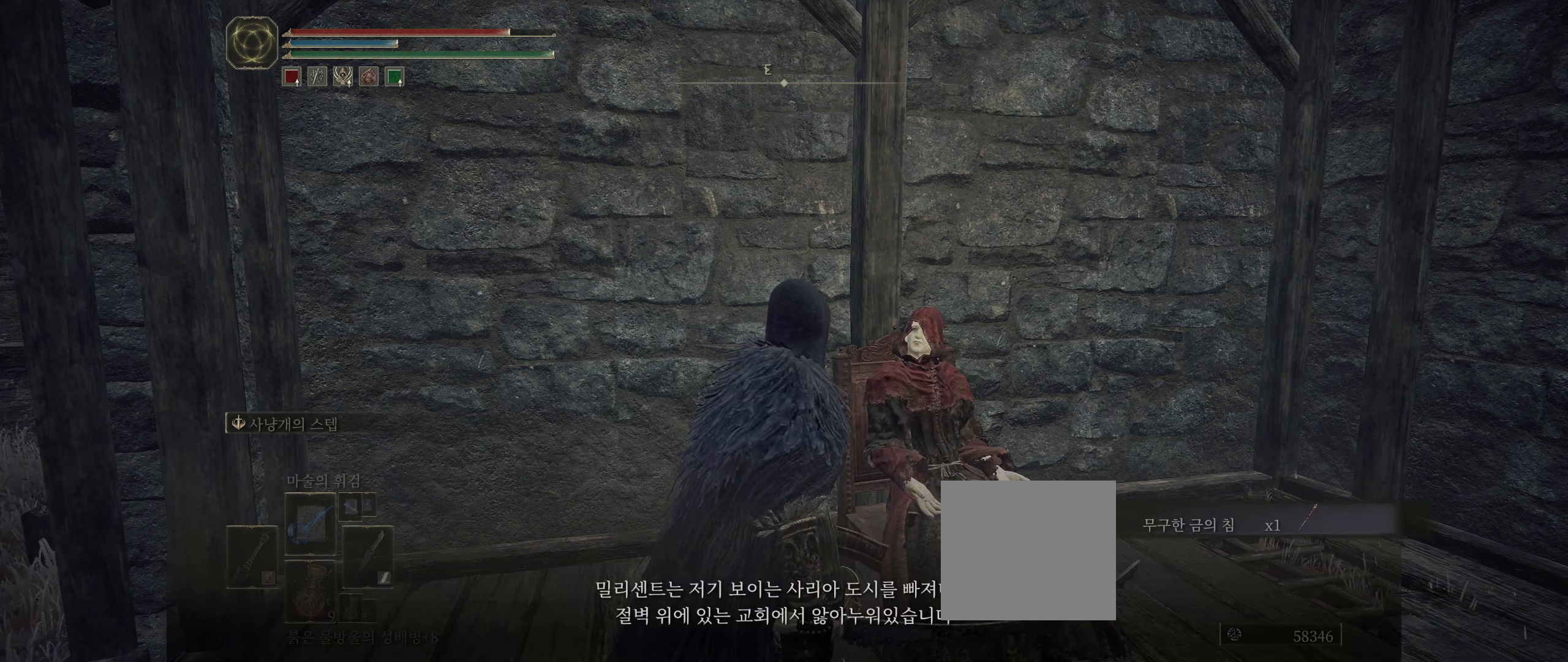
{"buttons": [], "left_stick": "center", "events": [[83, "A", "down"], [250, "A", "up"]]}
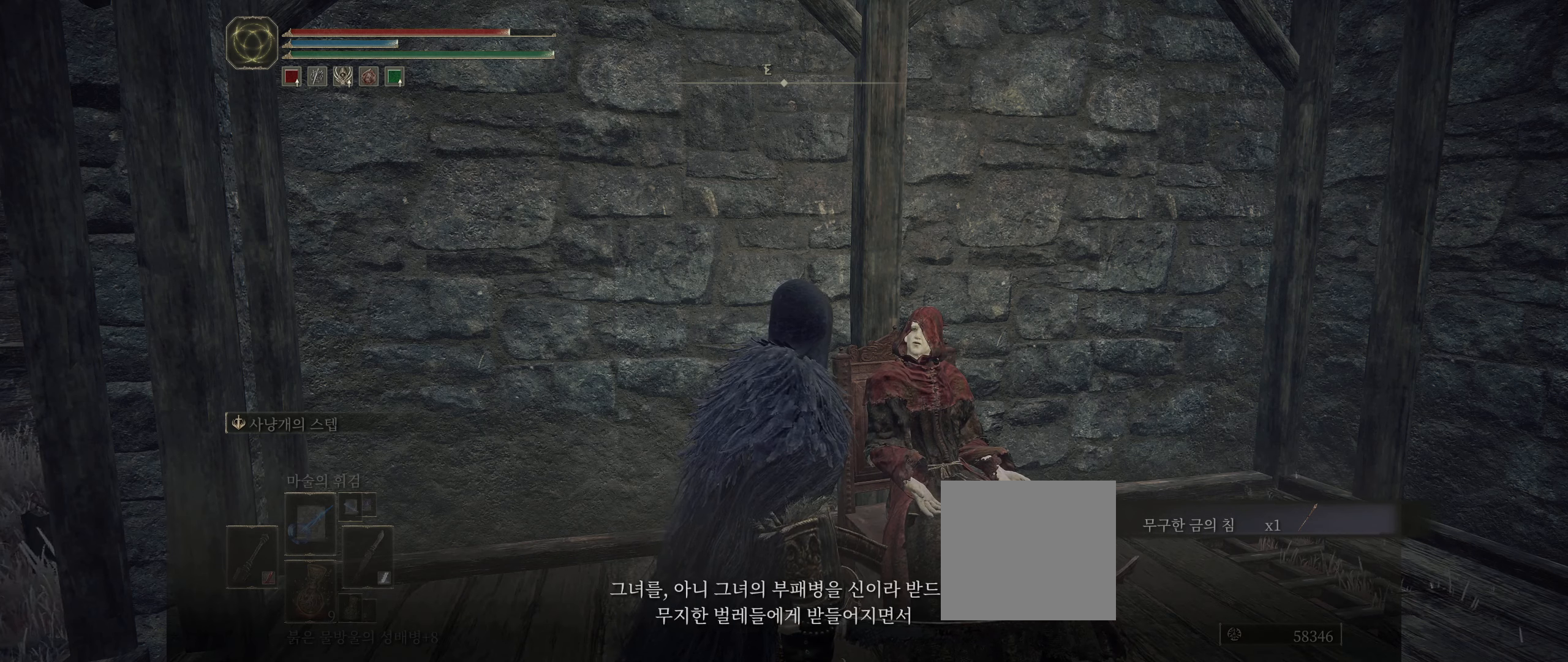
{"buttons": [], "left_stick": "center", "events": []}
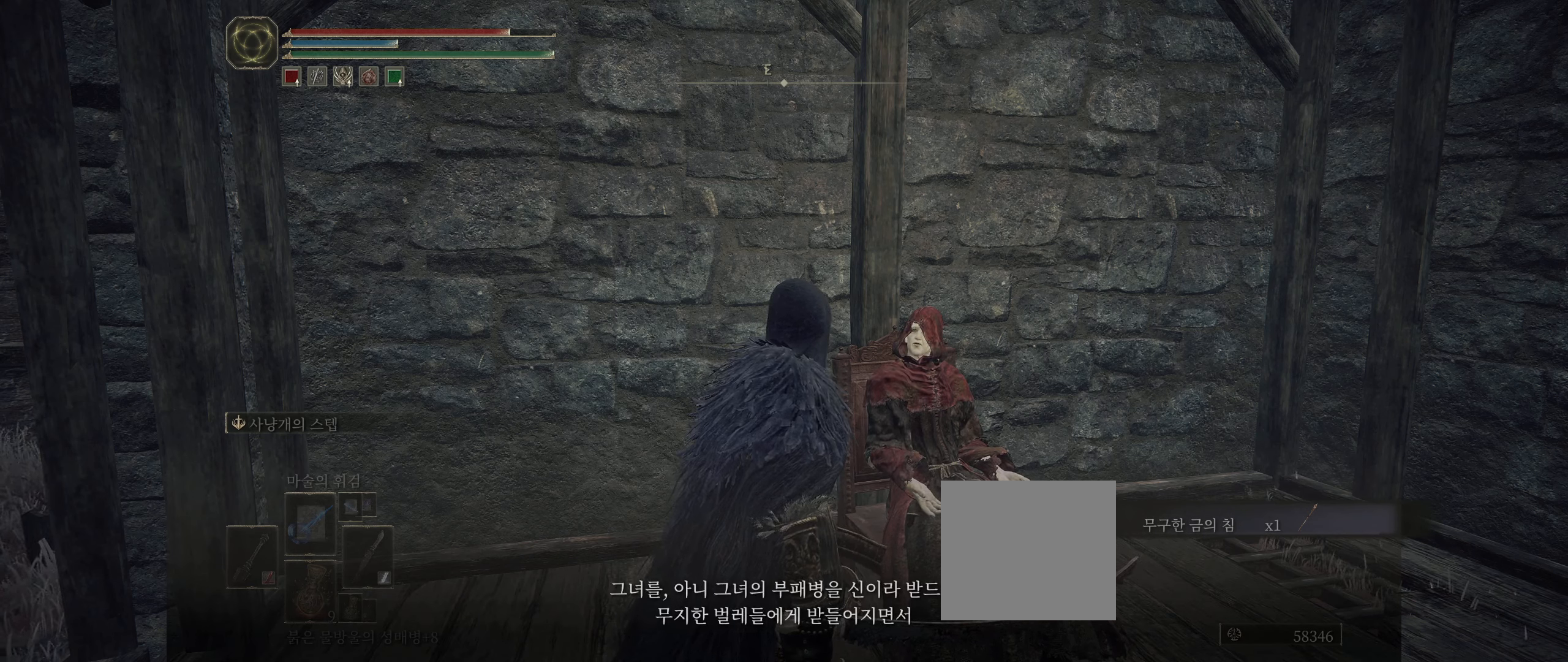
{"buttons": [], "left_stick": "center", "events": []}
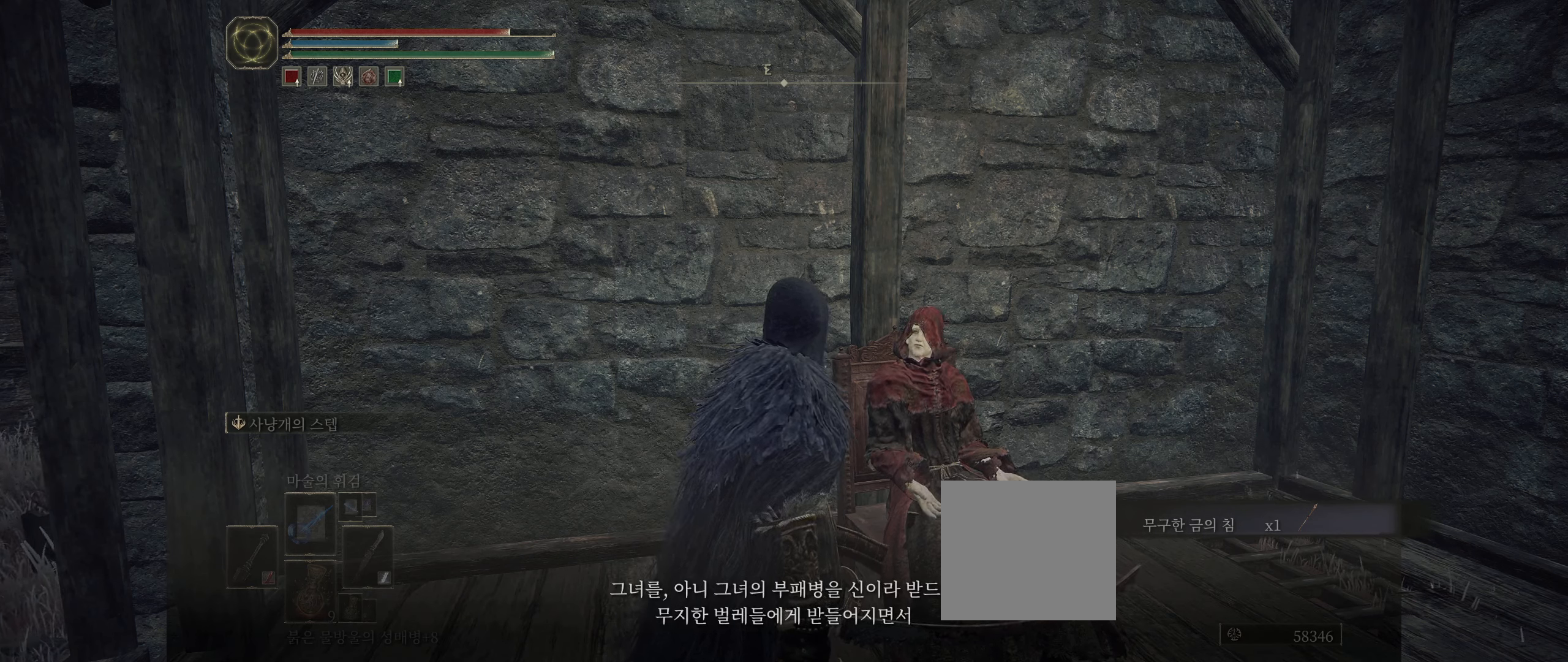
{"buttons": [], "left_stick": "center", "events": []}
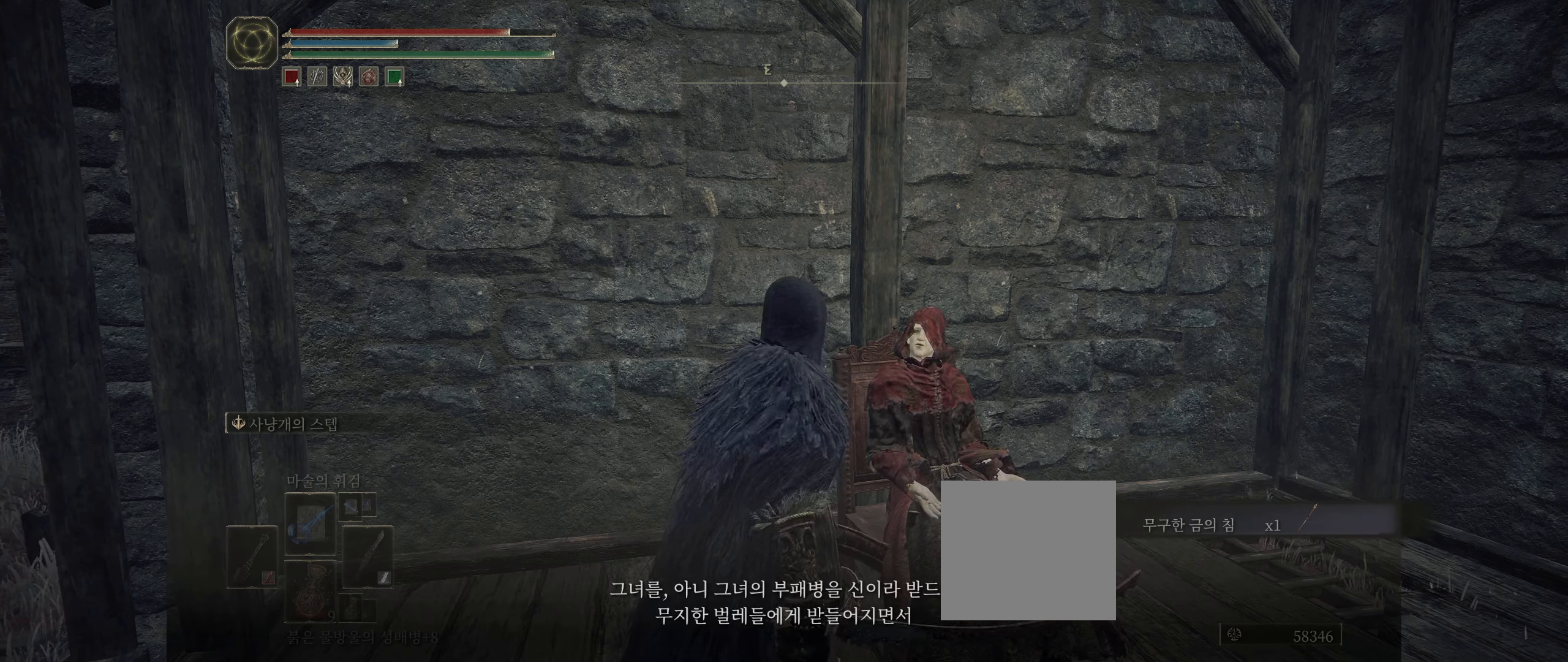
{"buttons": [], "left_stick": "center", "events": []}
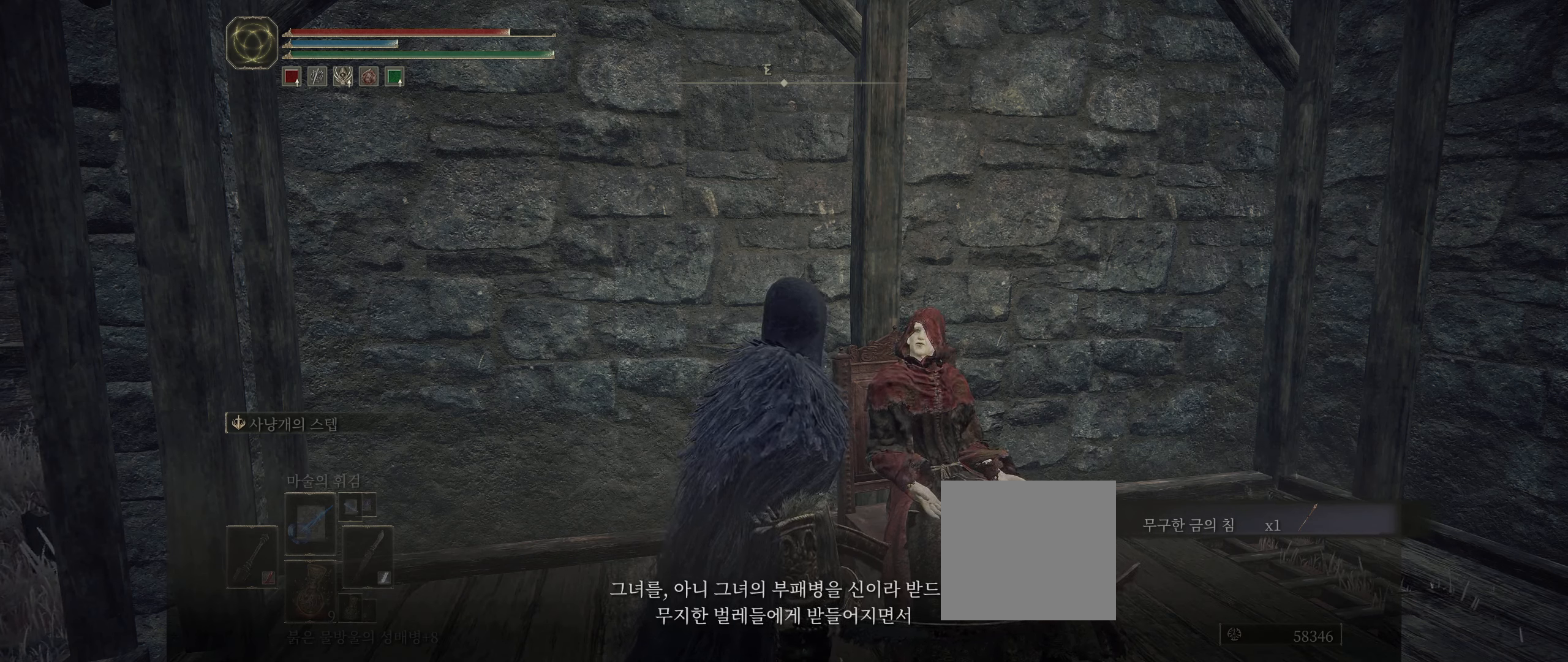
{"buttons": [], "left_stick": "center", "events": []}
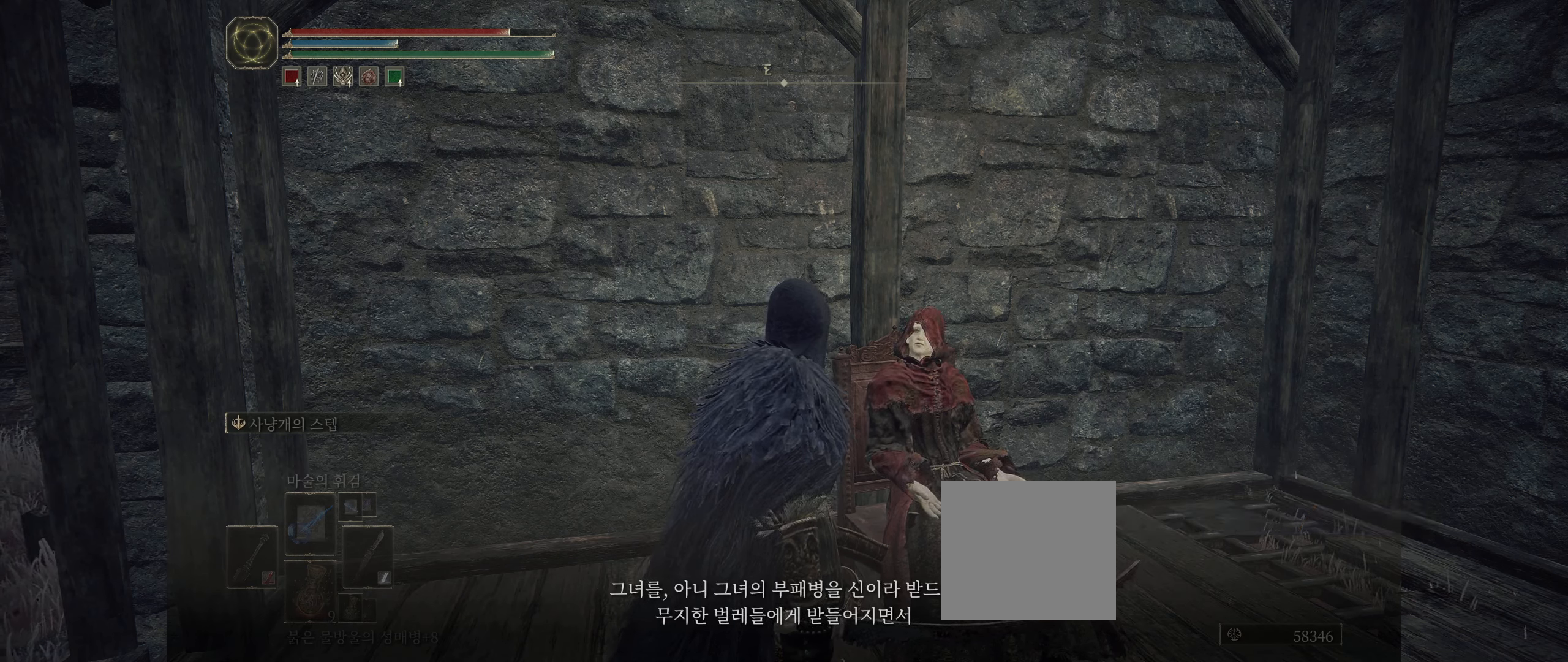
{"buttons": ["A"], "left_stick": "center", "events": [[383, "A", "down"]]}
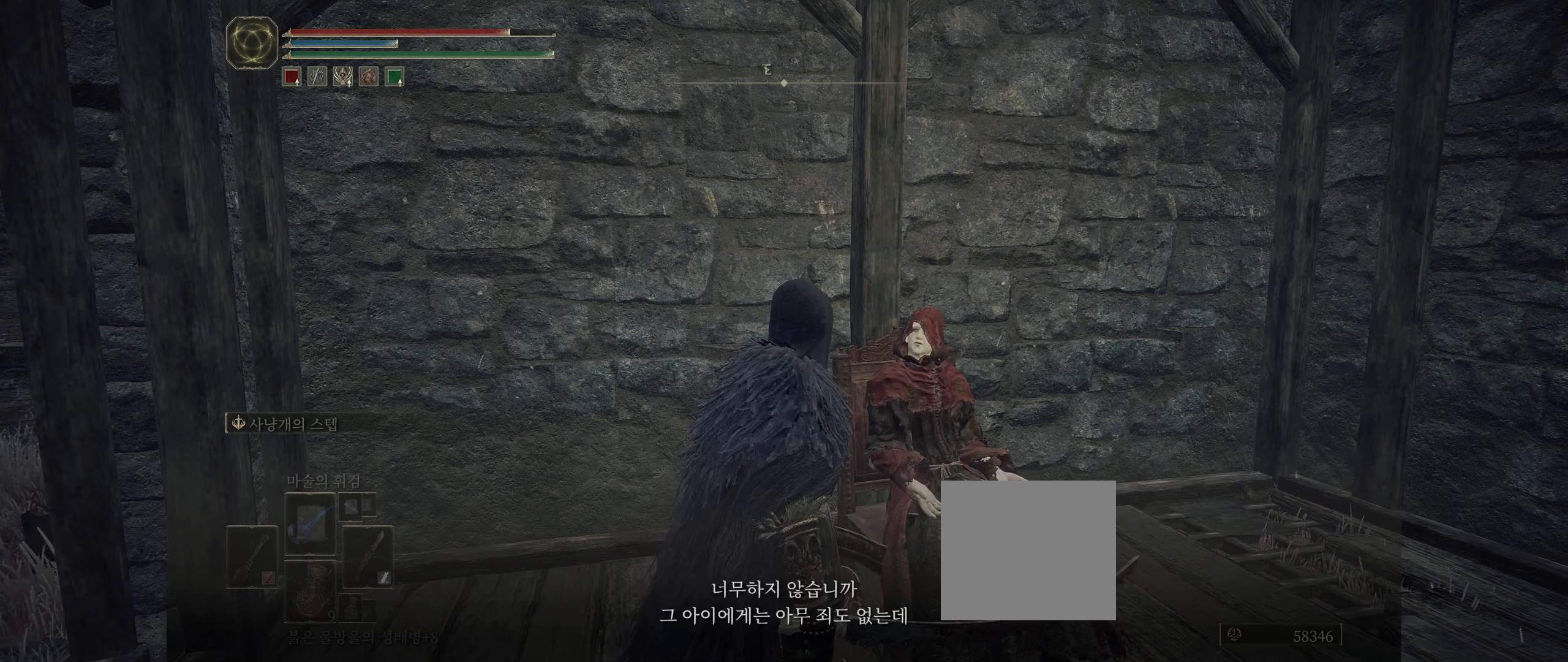
{"buttons": [], "left_stick": "center", "events": [[34, "A", "up"]]}